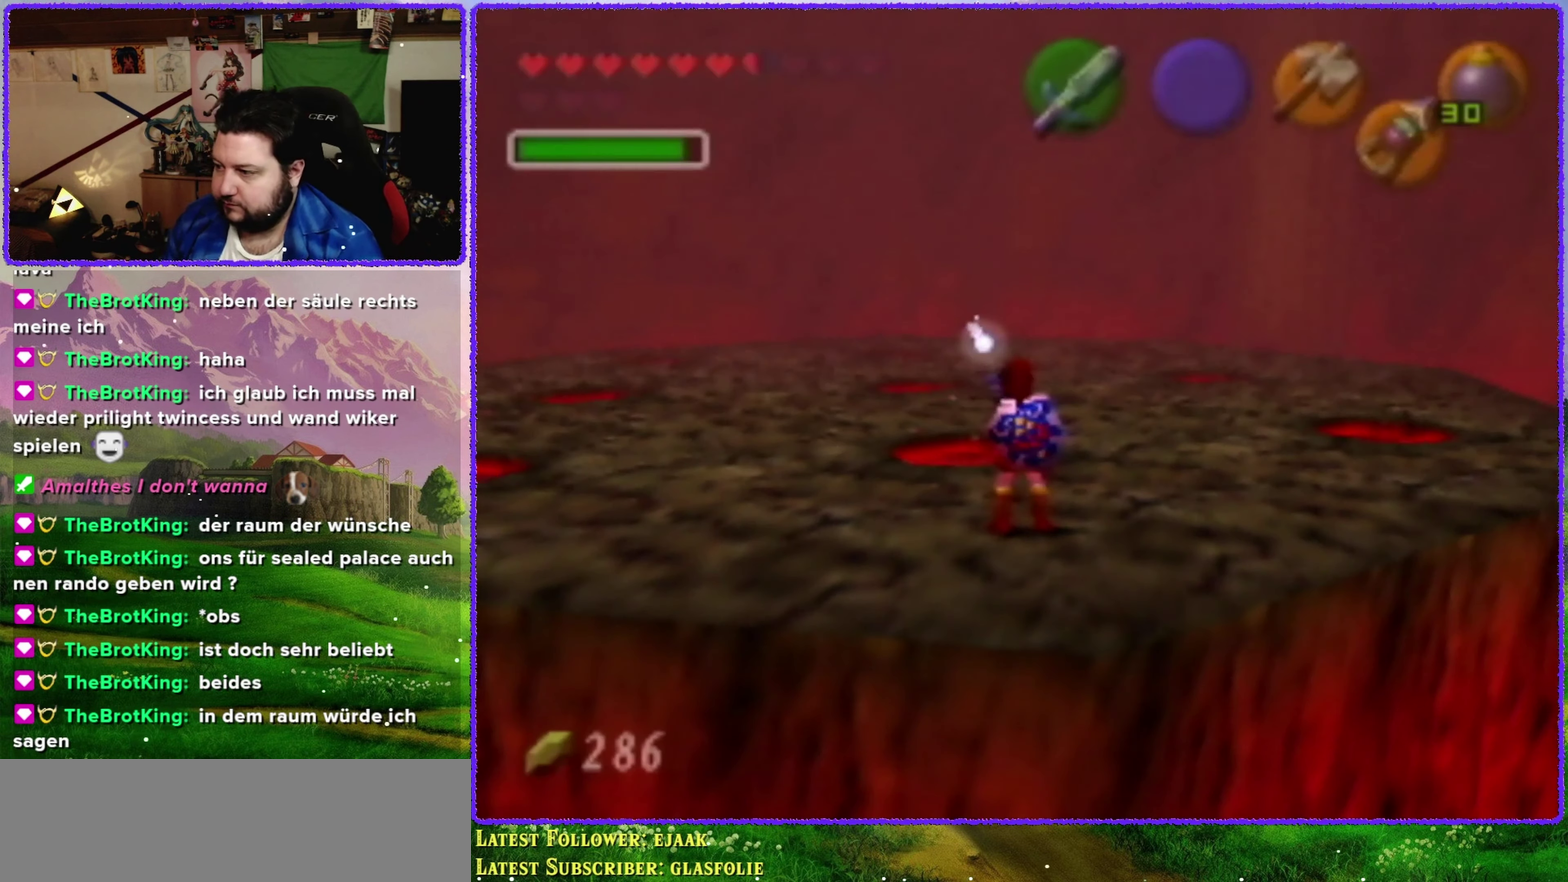
Gameplay with a controller (Nintendo layout); each line is a JSON object with the inputs held at the frame after it. "events" lists button and stick changes between this image and that frame as [ms after this image, input, new state], when the widget could be followed in between. Not read: L1 L3 R3.
{"buttons": ["C_RIGHT"], "left_stick": "up-left", "events": [[333, "left_stick", "up-left"], [450, "C_RIGHT", "down"]]}
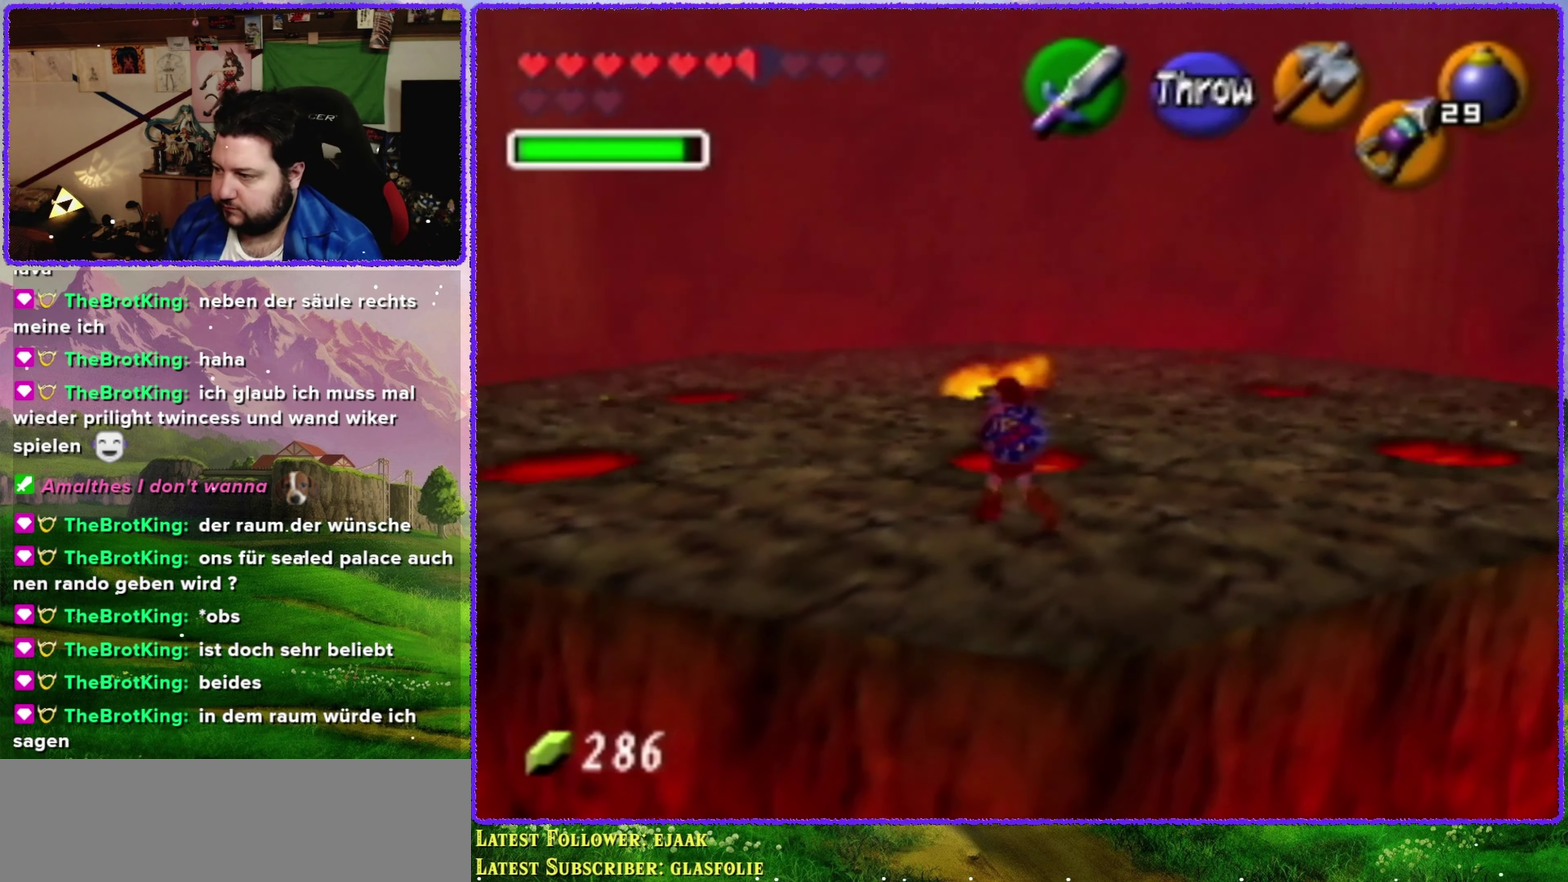
{"buttons": [], "left_stick": "up", "events": [[33, "C_RIGHT", "up"], [83, "left_stick", "up"]]}
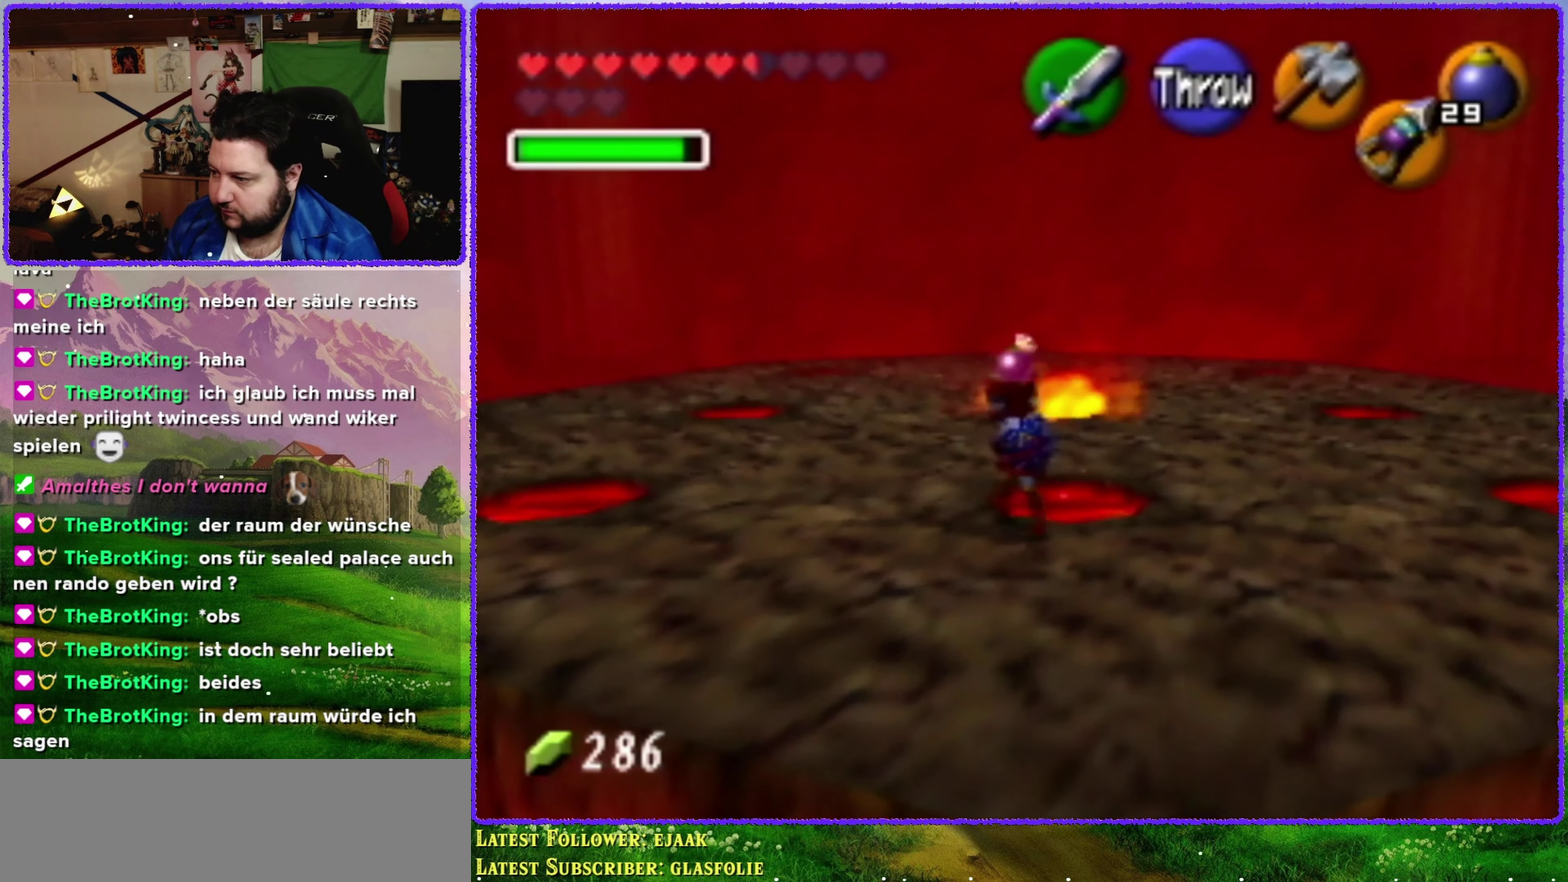
{"buttons": [], "left_stick": "up", "events": [[133, "R1", "down"], [133, "left_stick", "center"], [333, "R1", "up"], [450, "left_stick", "up"]]}
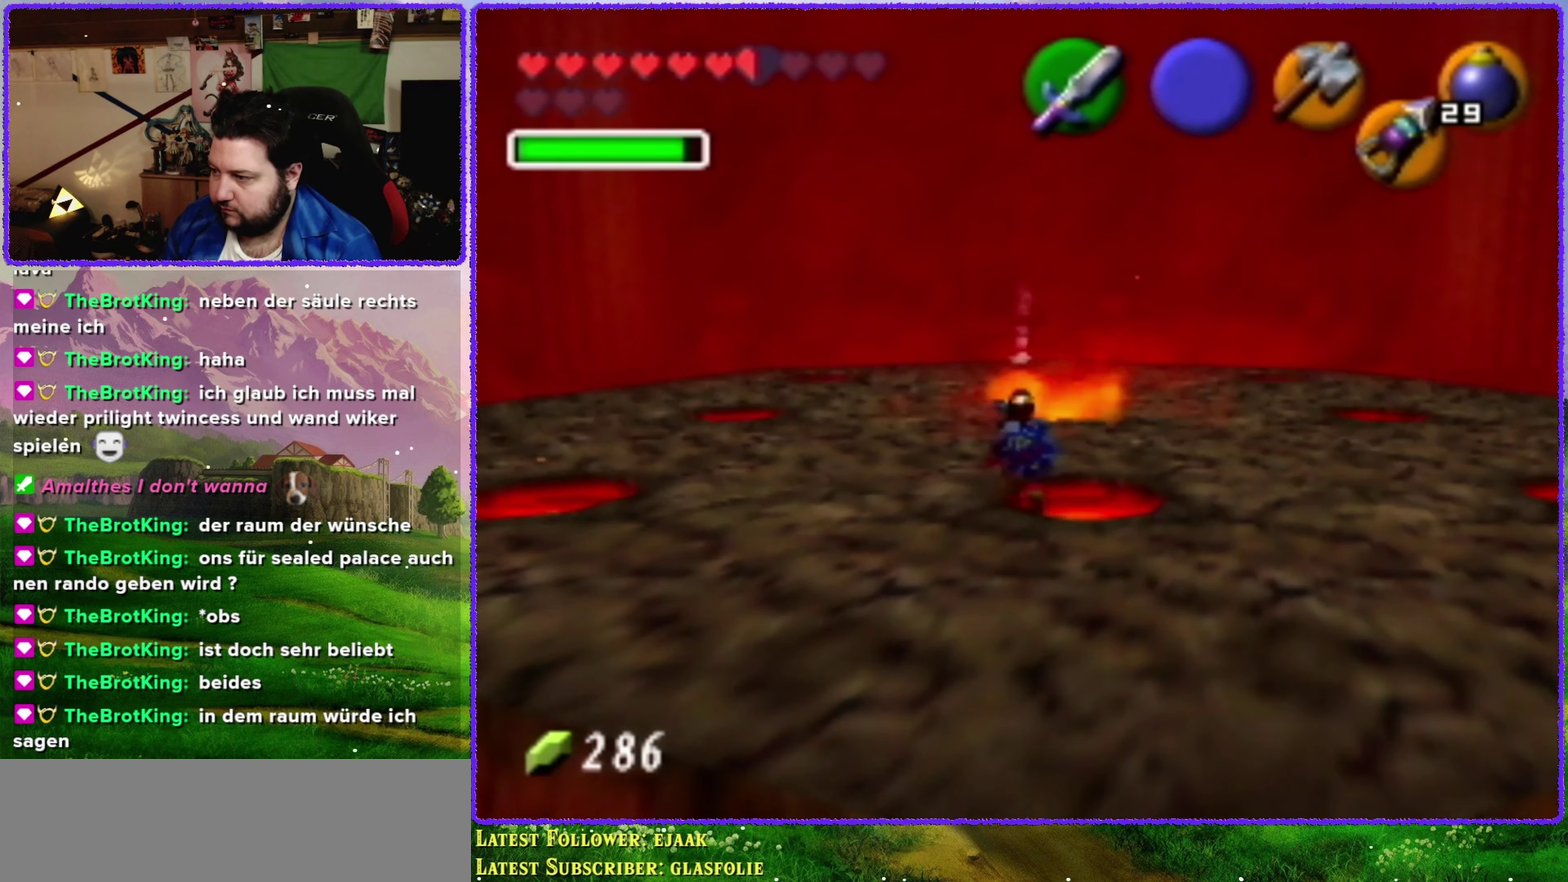
{"buttons": [], "left_stick": "up-right", "events": [[450, "left_stick", "up-right"]]}
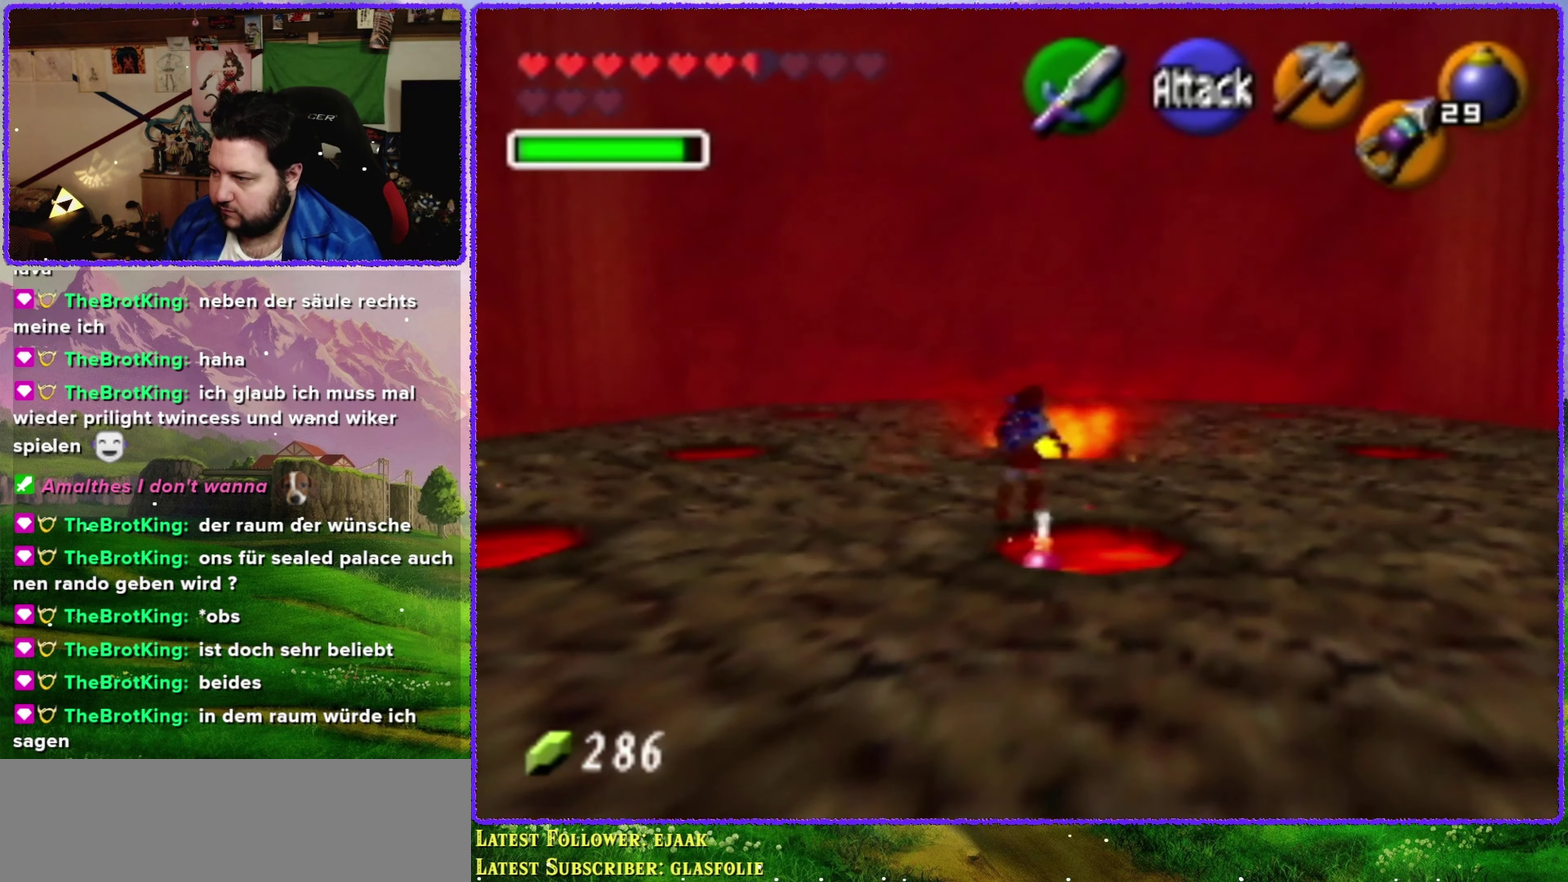
{"buttons": [], "left_stick": "down-left", "events": [[83, "left_stick", "up"], [200, "left_stick", "center"], [350, "left_stick", "down"], [483, "left_stick", "down-left"]]}
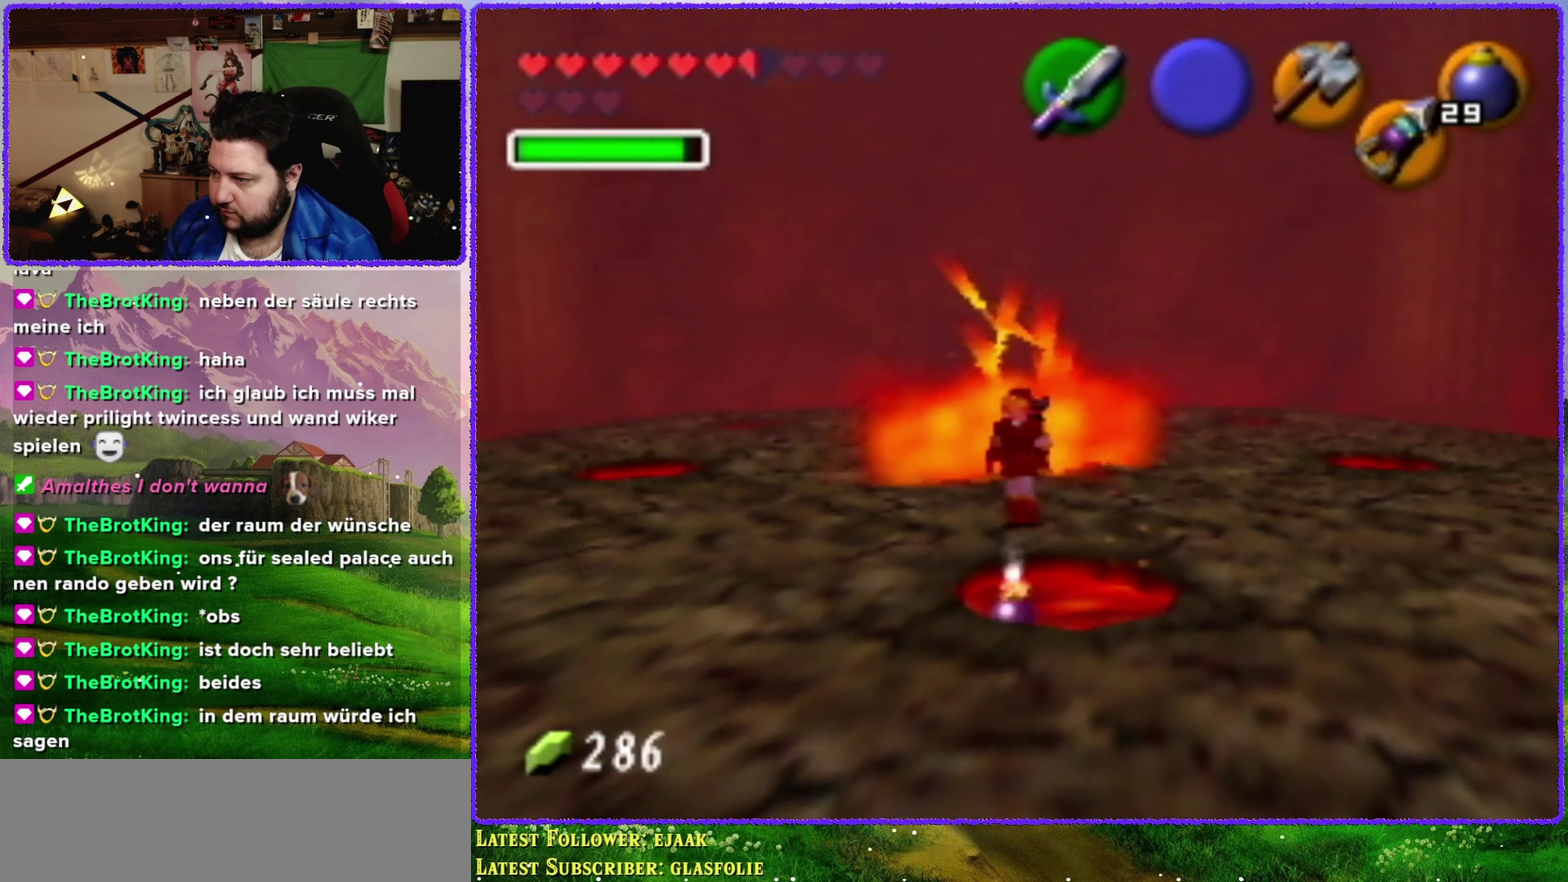
{"buttons": [], "left_stick": "center", "events": [[83, "left_stick", "center"]]}
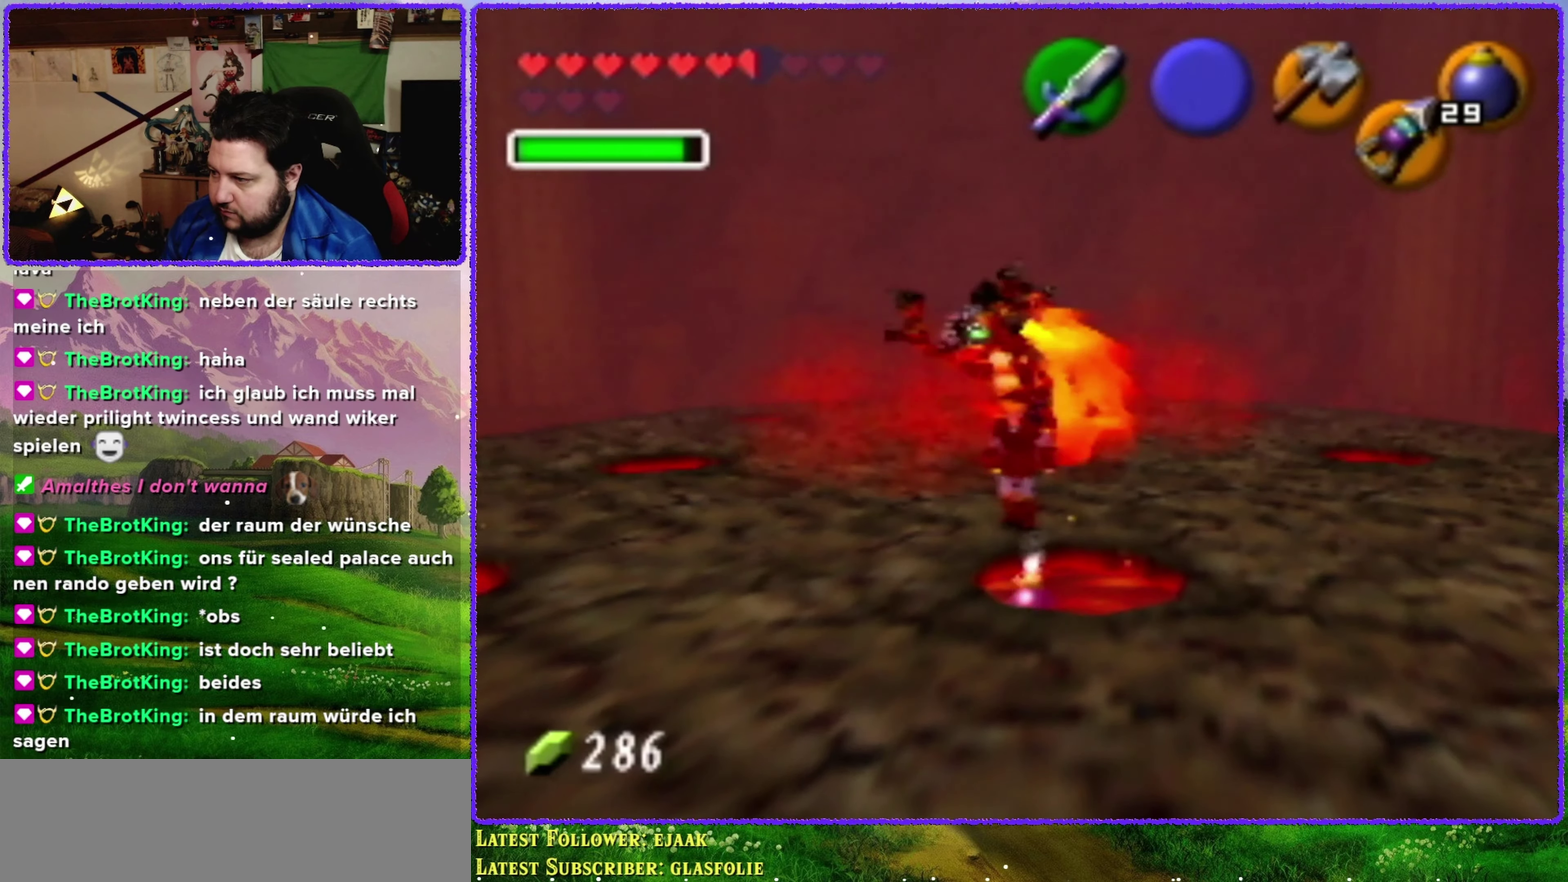
{"buttons": [], "left_stick": "up", "events": [[233, "left_stick", "up"]]}
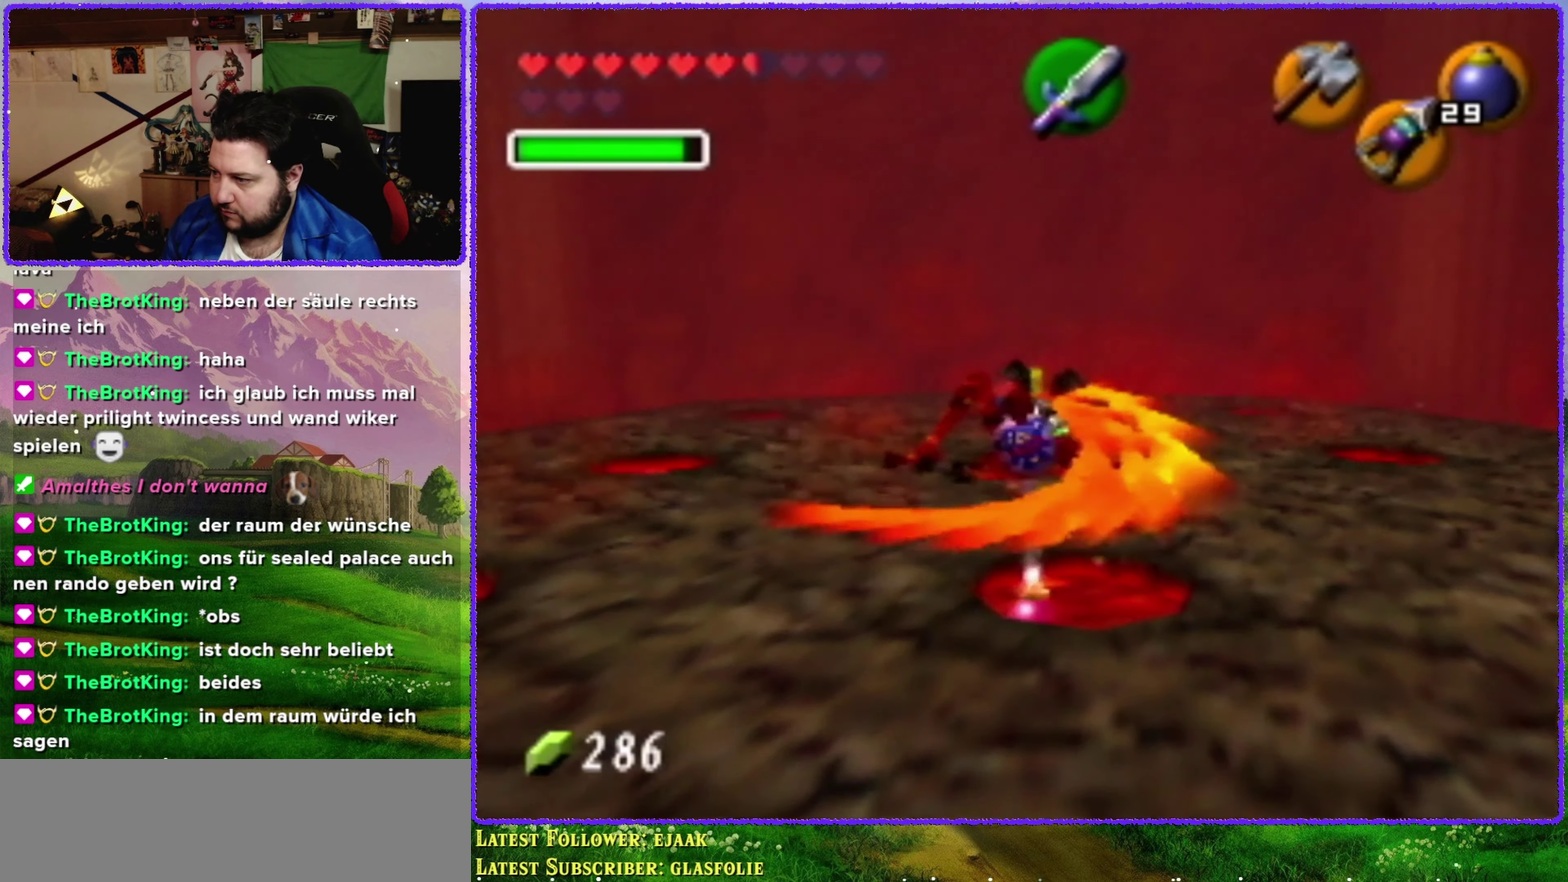
{"buttons": ["B", "R1"], "left_stick": "down", "events": [[150, "R1", "down"], [250, "left_stick", "center"], [317, "B", "down"], [317, "left_stick", "down"], [417, "B", "up"], [483, "B", "down"]]}
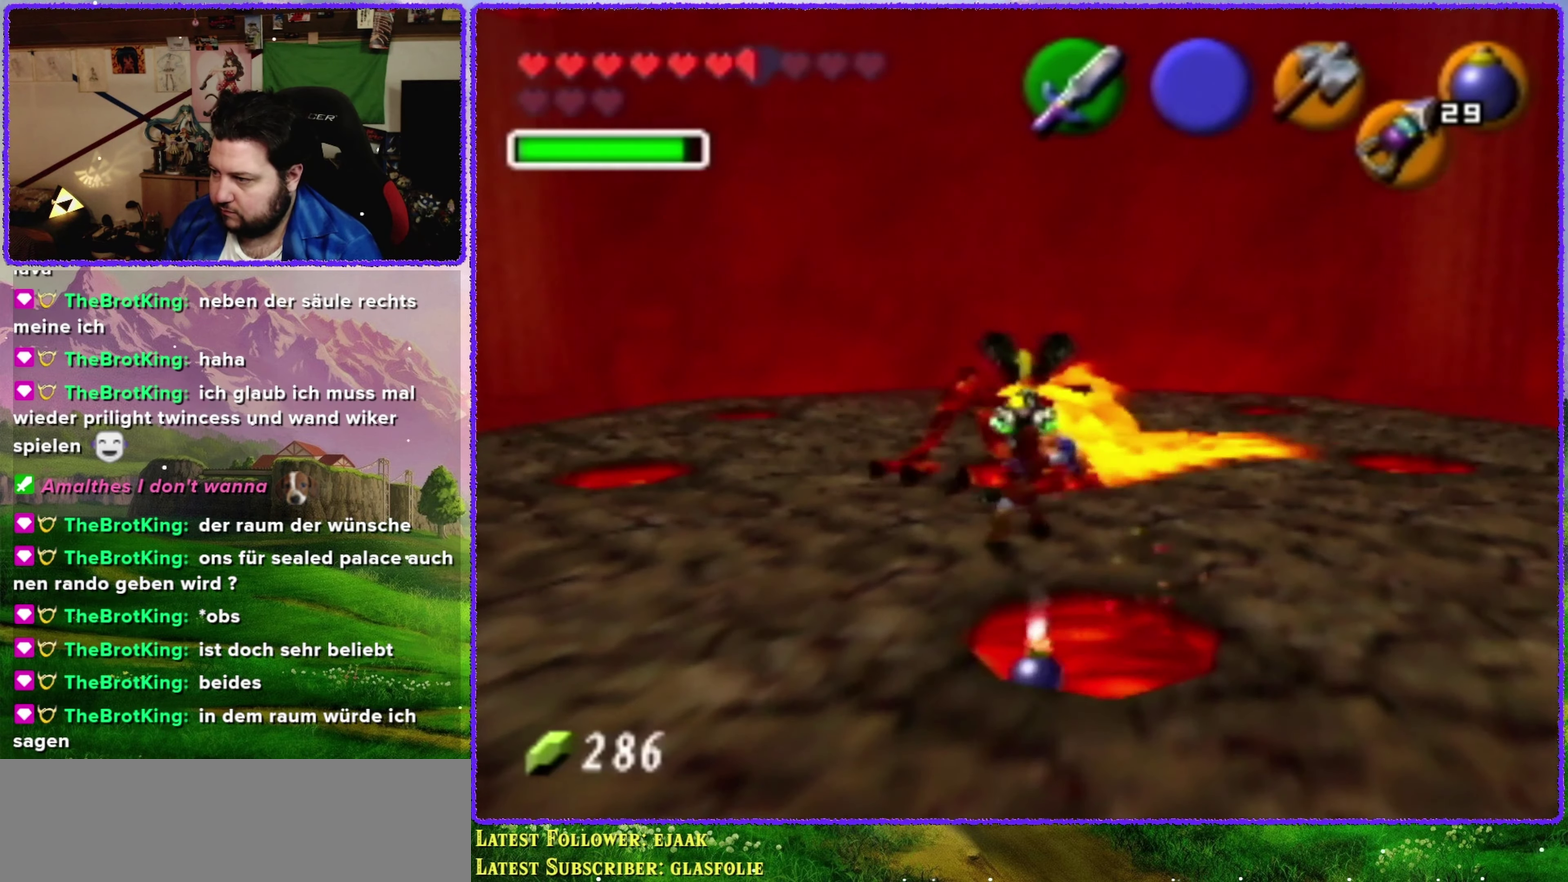
{"buttons": ["R1"], "left_stick": "center", "events": [[67, "B", "up"], [133, "left_stick", "center"]]}
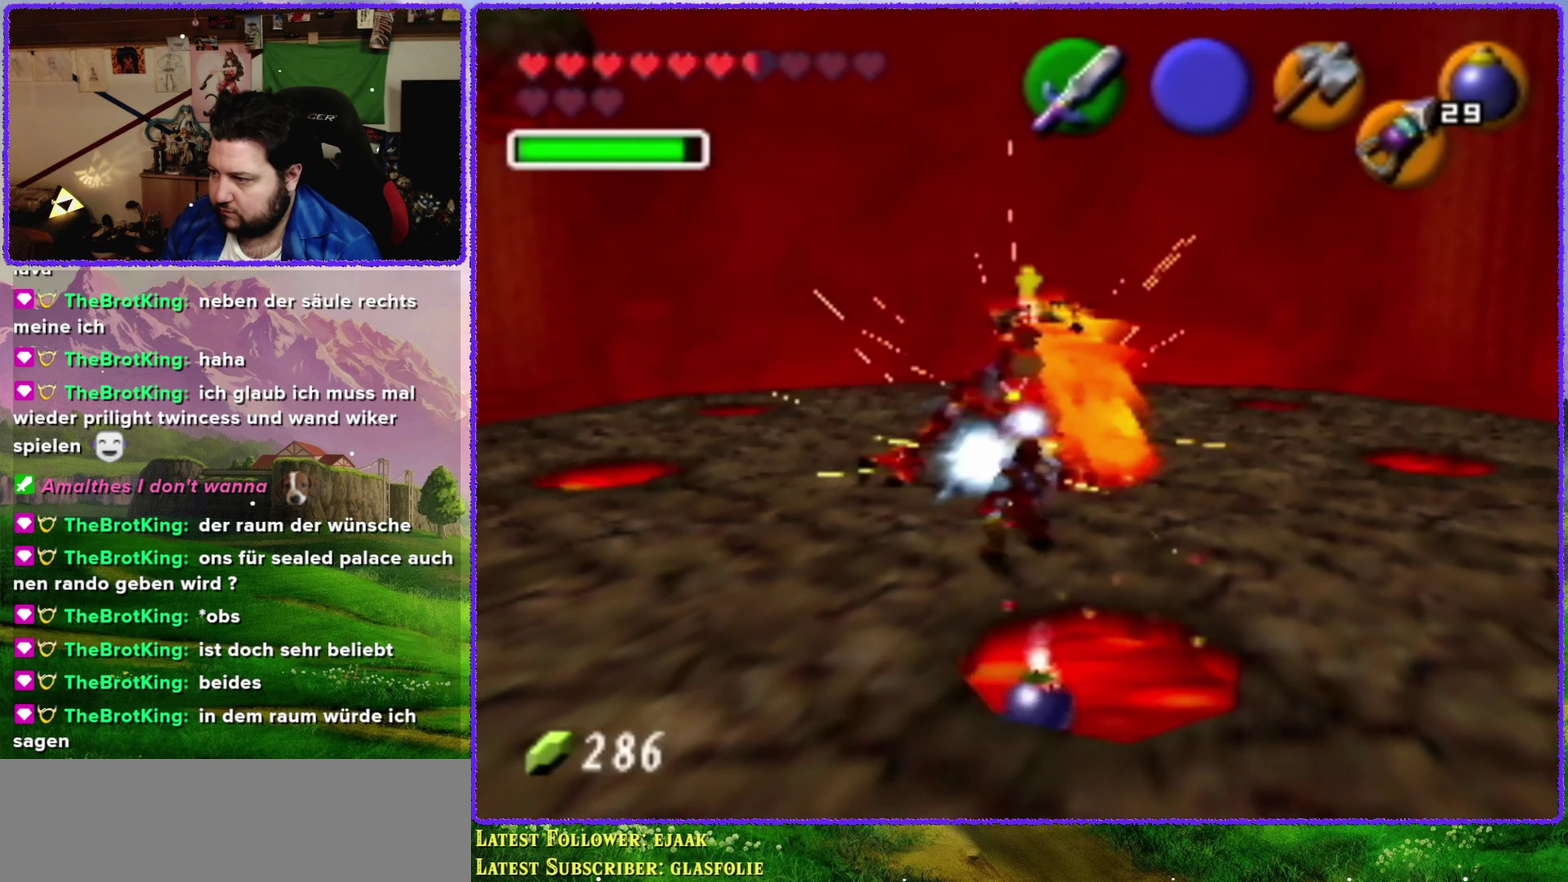
{"buttons": [], "left_stick": "center", "events": [[83, "R1", "up"], [167, "left_stick", "up"], [300, "left_stick", "center"]]}
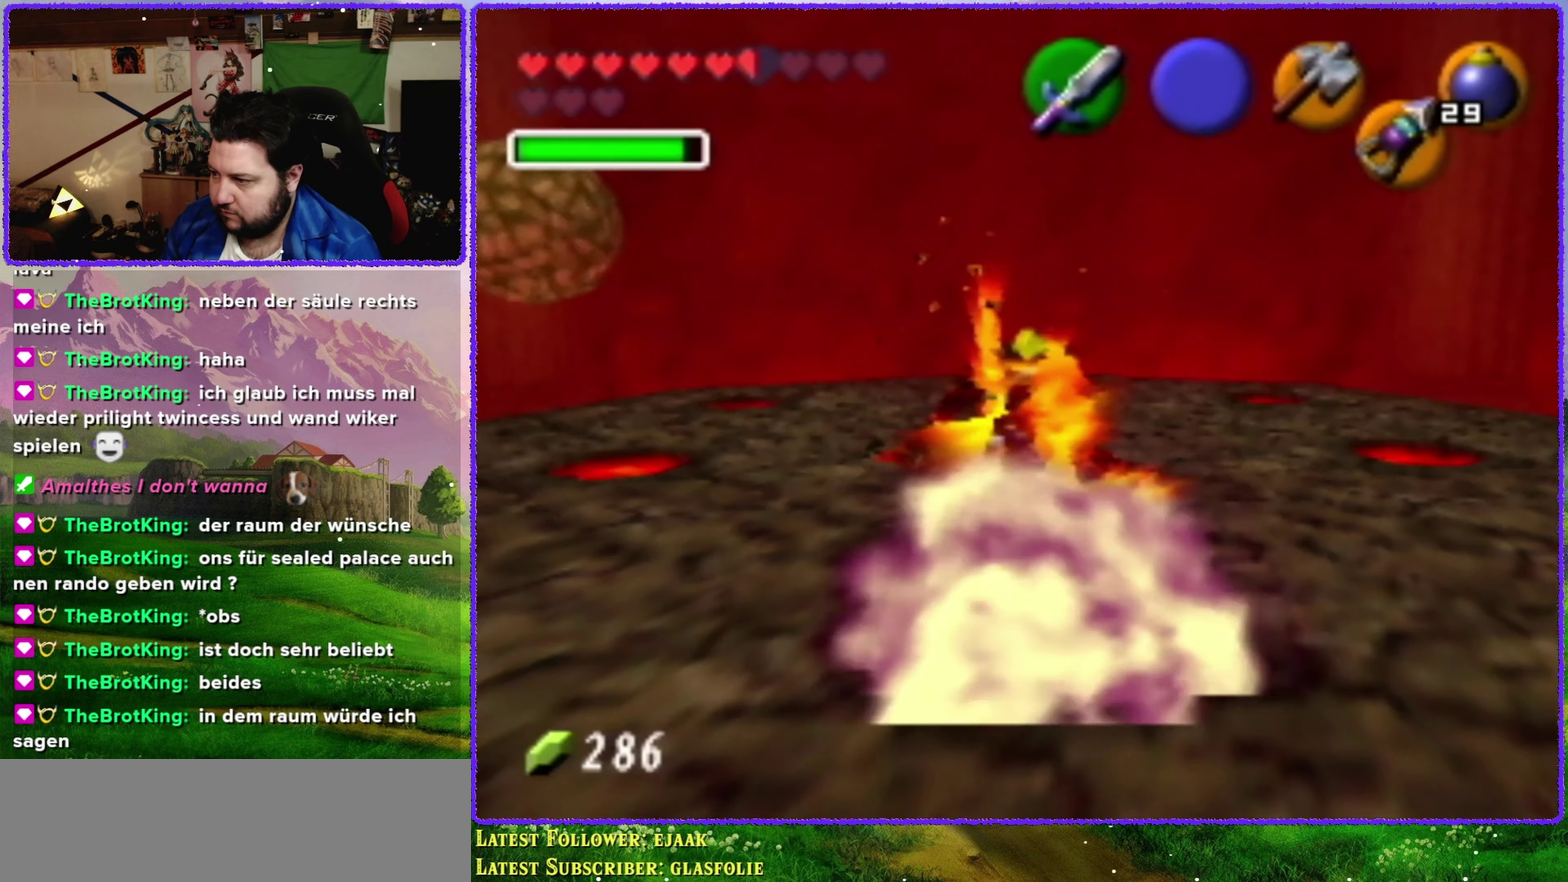
{"buttons": [], "left_stick": "down", "events": [[150, "left_stick", "down-left"], [300, "C_RIGHT", "down"], [350, "left_stick", "down"], [383, "C_RIGHT", "up"]]}
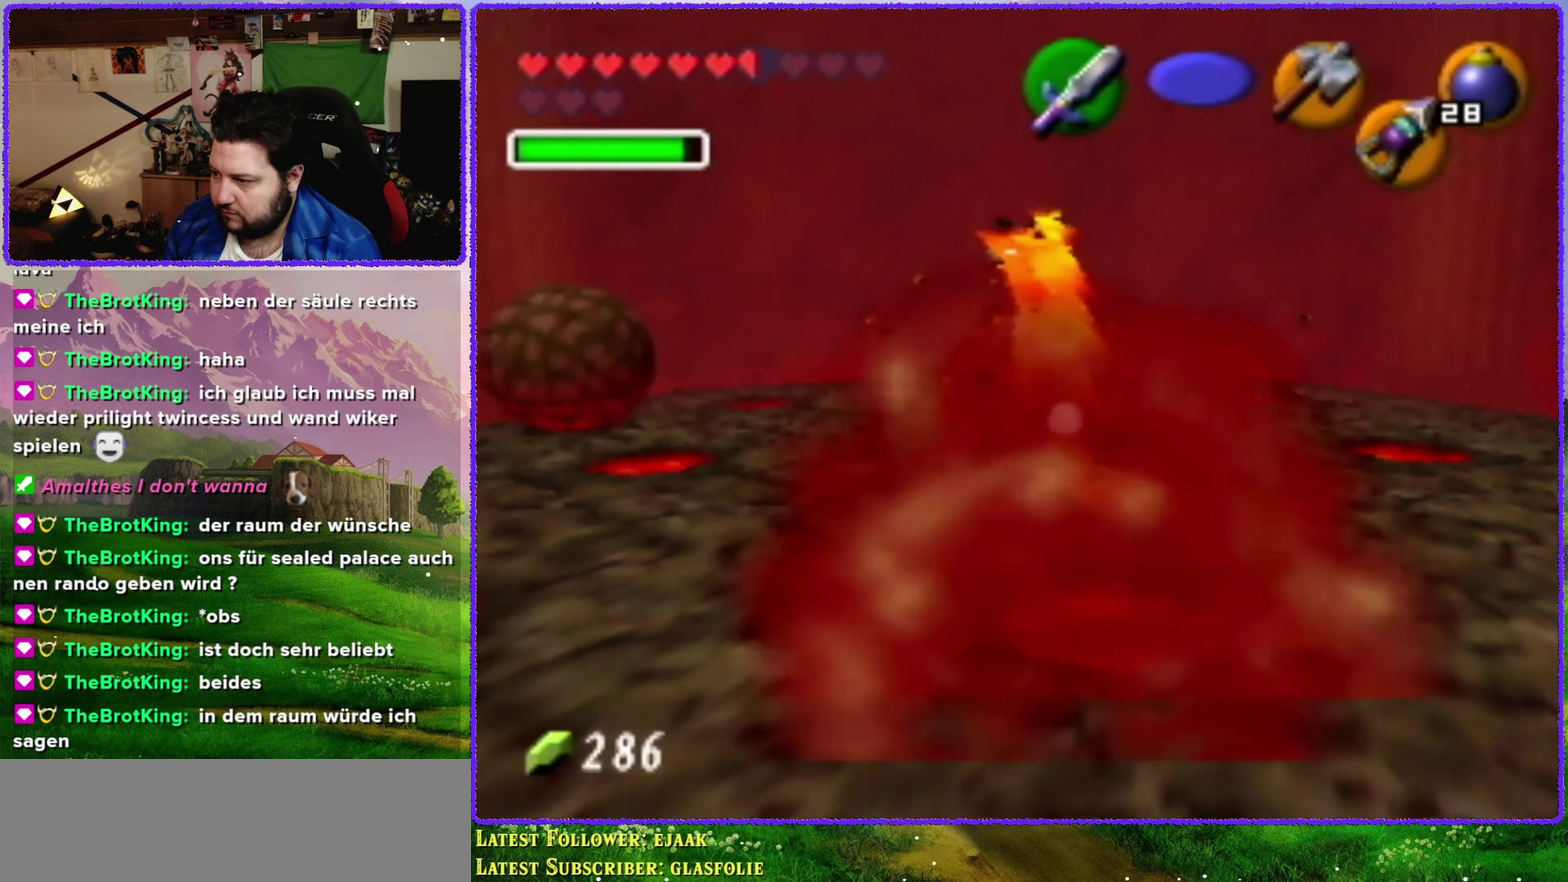
{"buttons": [], "left_stick": "down", "events": []}
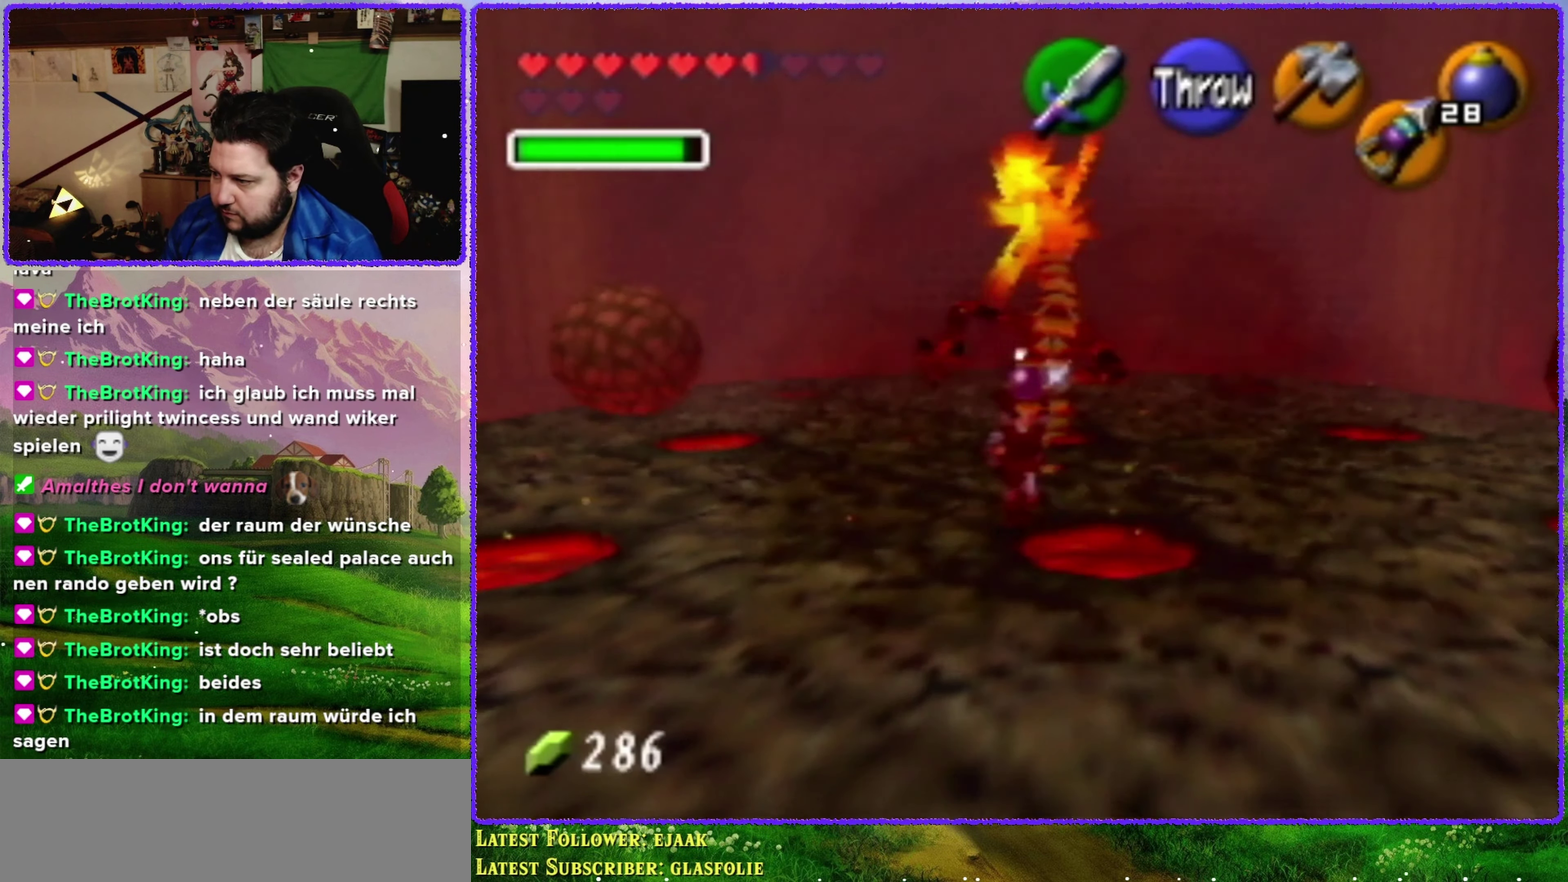
{"buttons": [], "left_stick": "center", "events": [[233, "left_stick", "center"]]}
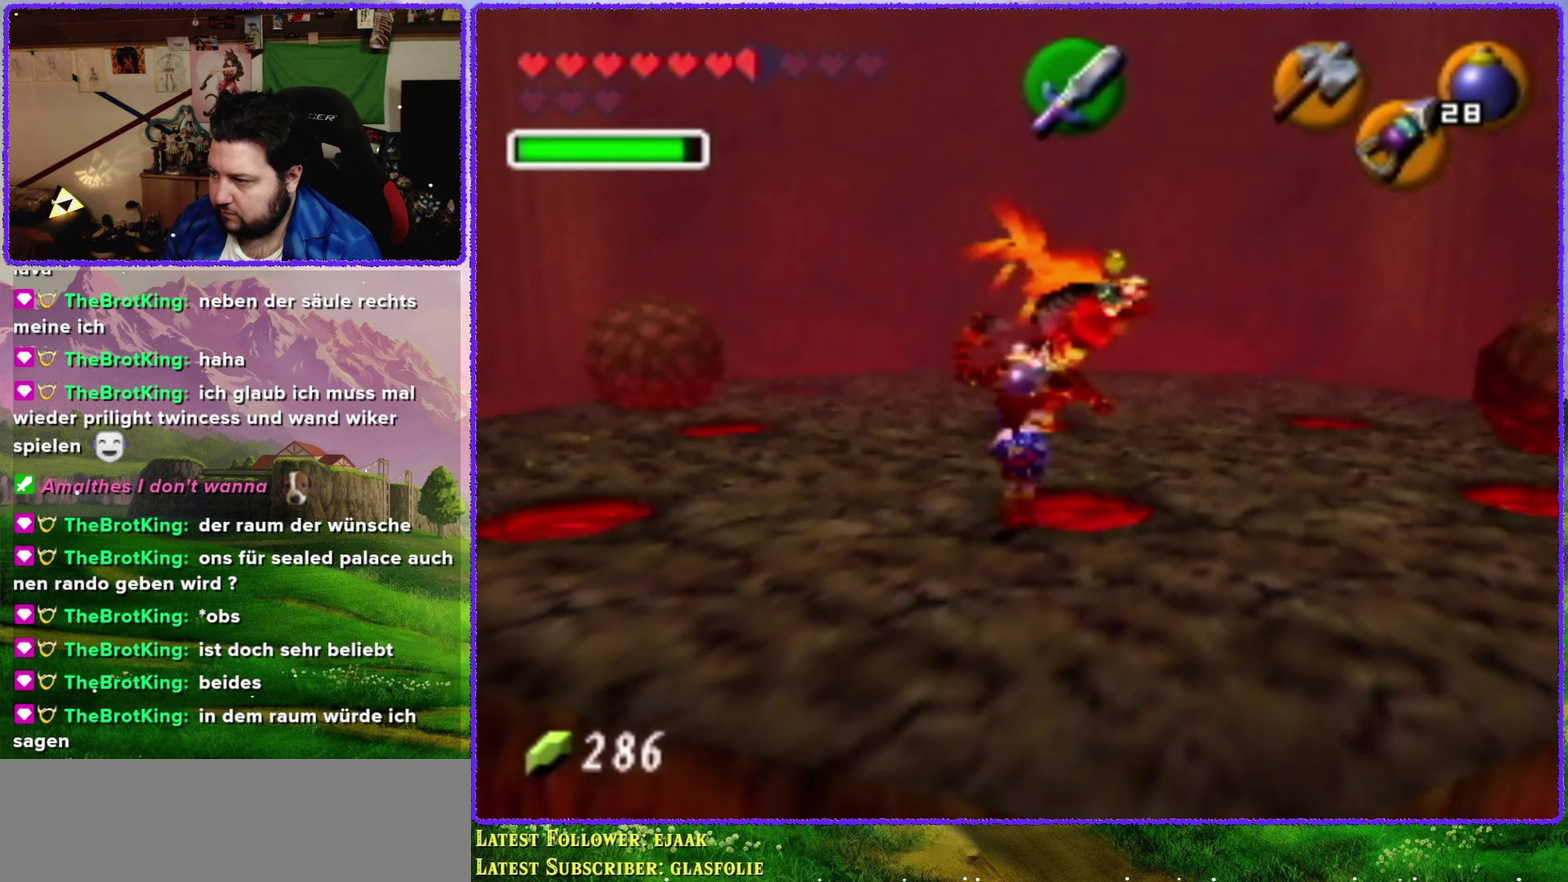
{"buttons": ["R1"], "left_stick": "center", "events": [[17, "left_stick", "up-right"], [83, "left_stick", "up"], [233, "left_stick", "center"], [333, "left_stick", "up"], [417, "left_stick", "center"], [467, "R1", "down"]]}
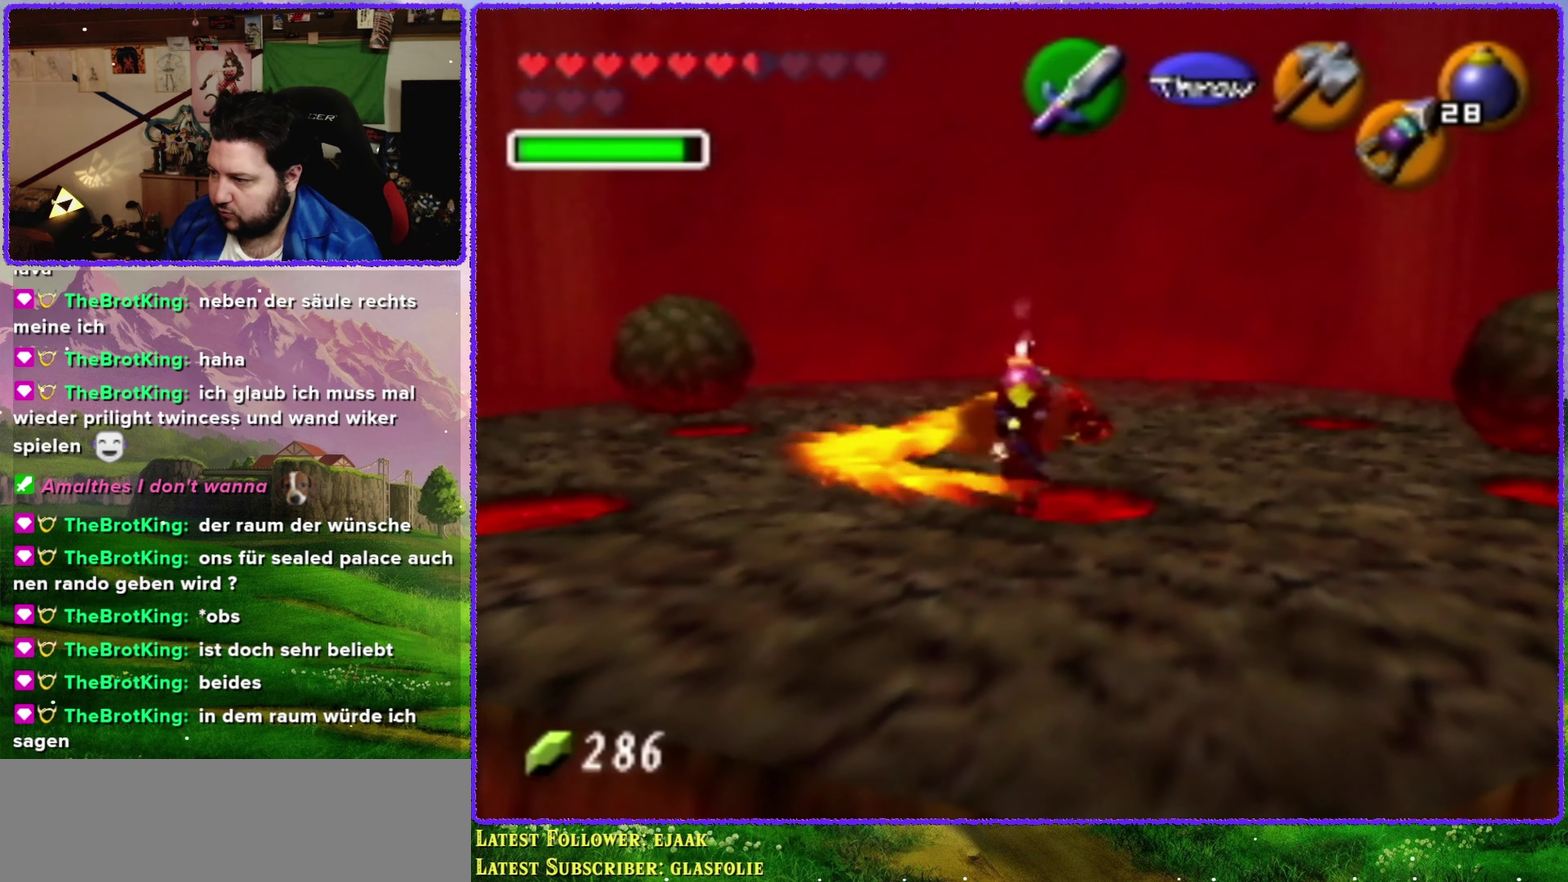
{"buttons": [], "left_stick": "down", "events": [[133, "R1", "up"], [133, "left_stick", "down"]]}
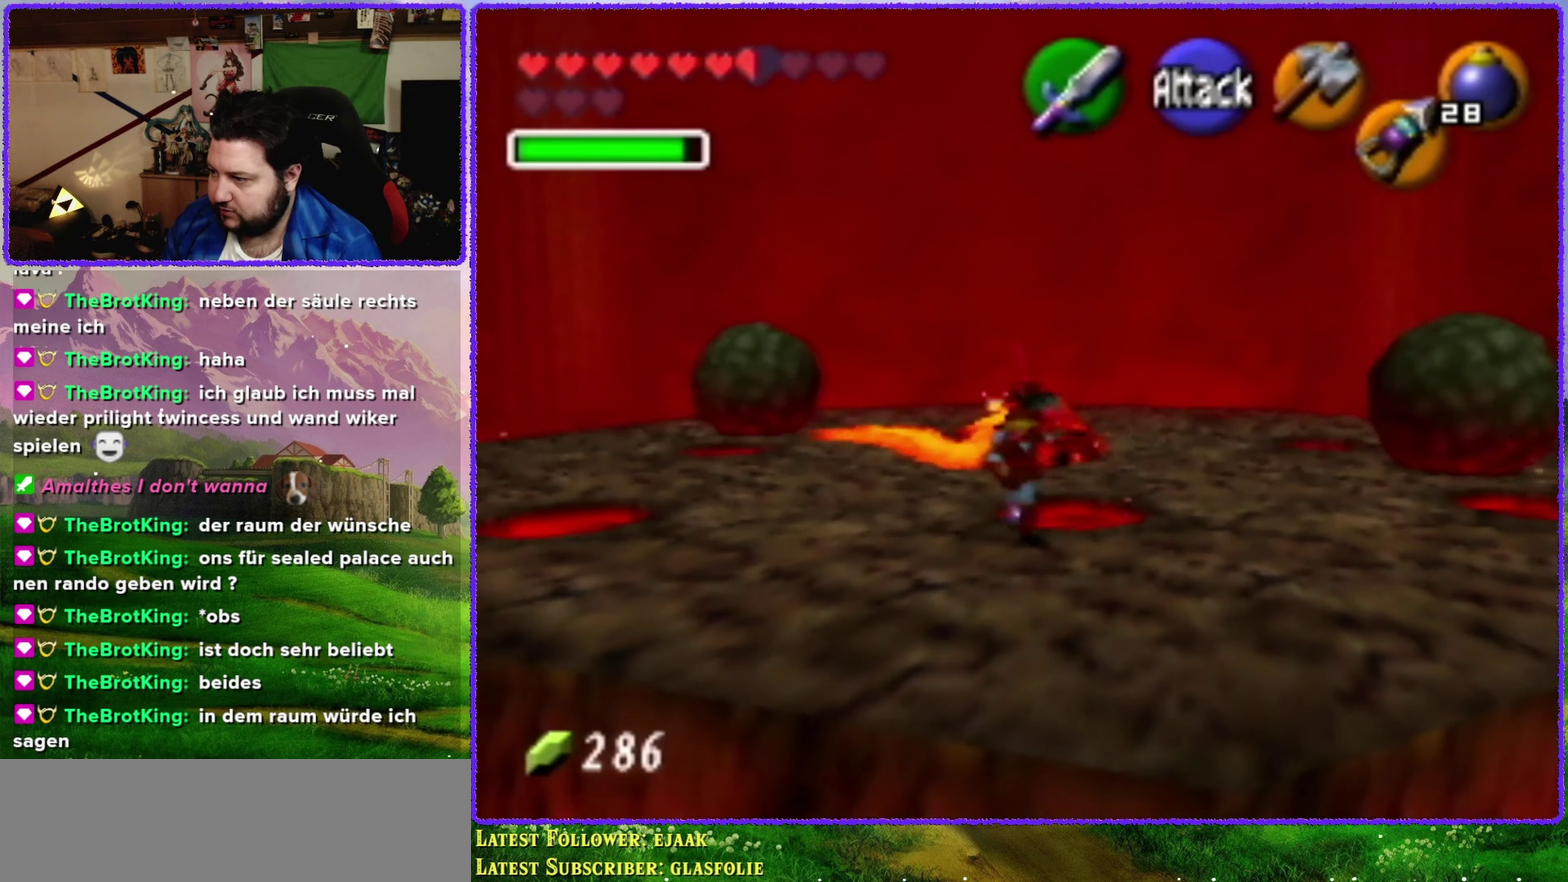
{"buttons": [], "left_stick": "down", "events": [[84, "left_stick", "down-right"], [484, "left_stick", "down"]]}
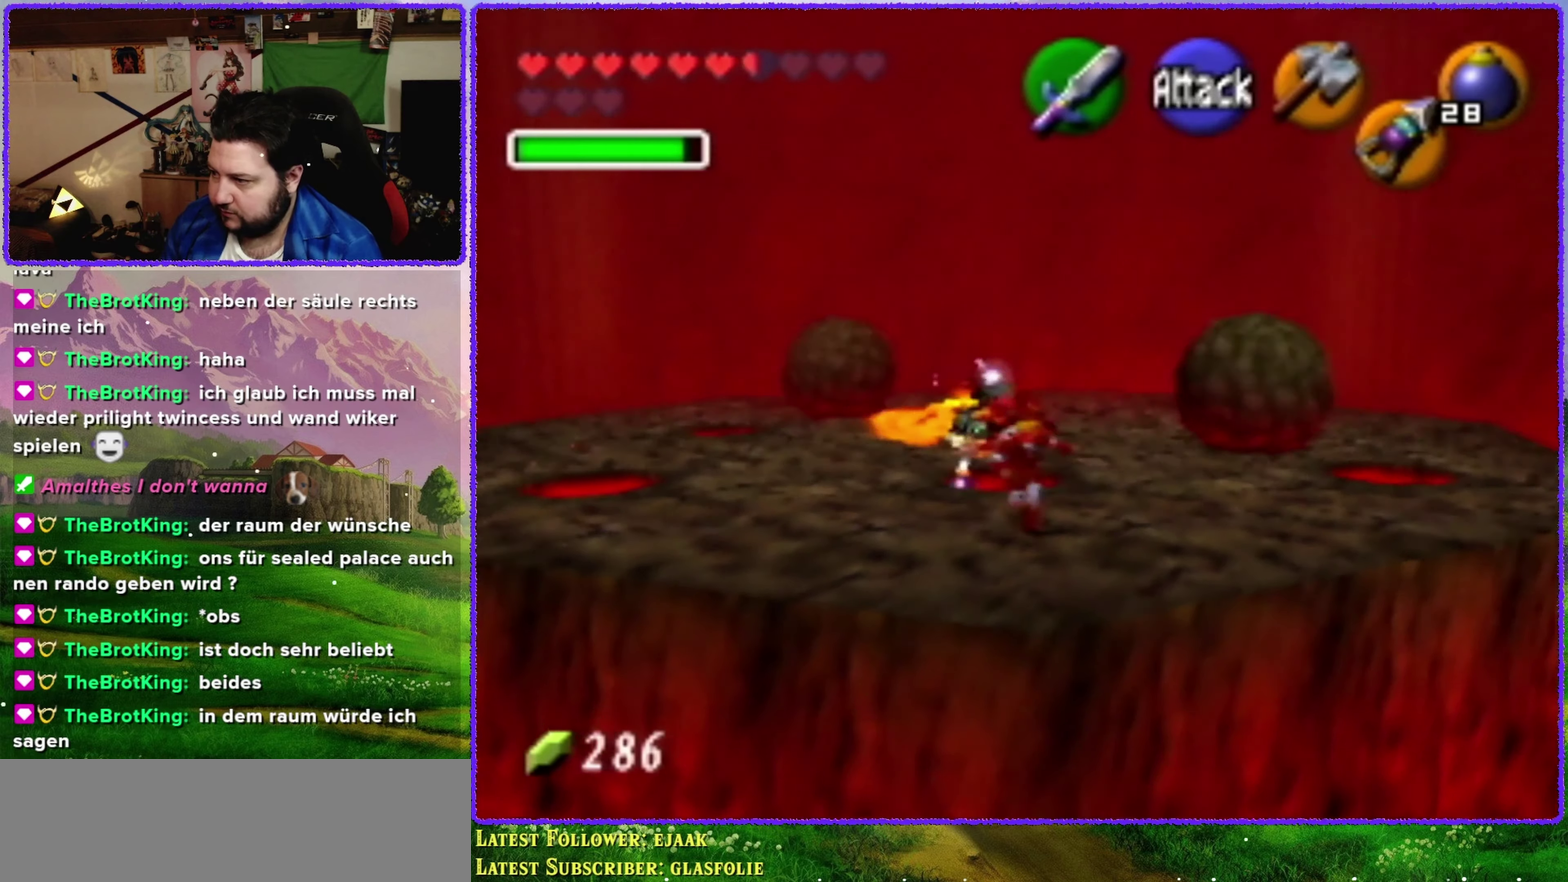
{"buttons": [], "left_stick": "center", "events": [[34, "left_stick", "center"], [167, "left_stick", "up"], [300, "left_stick", "center"]]}
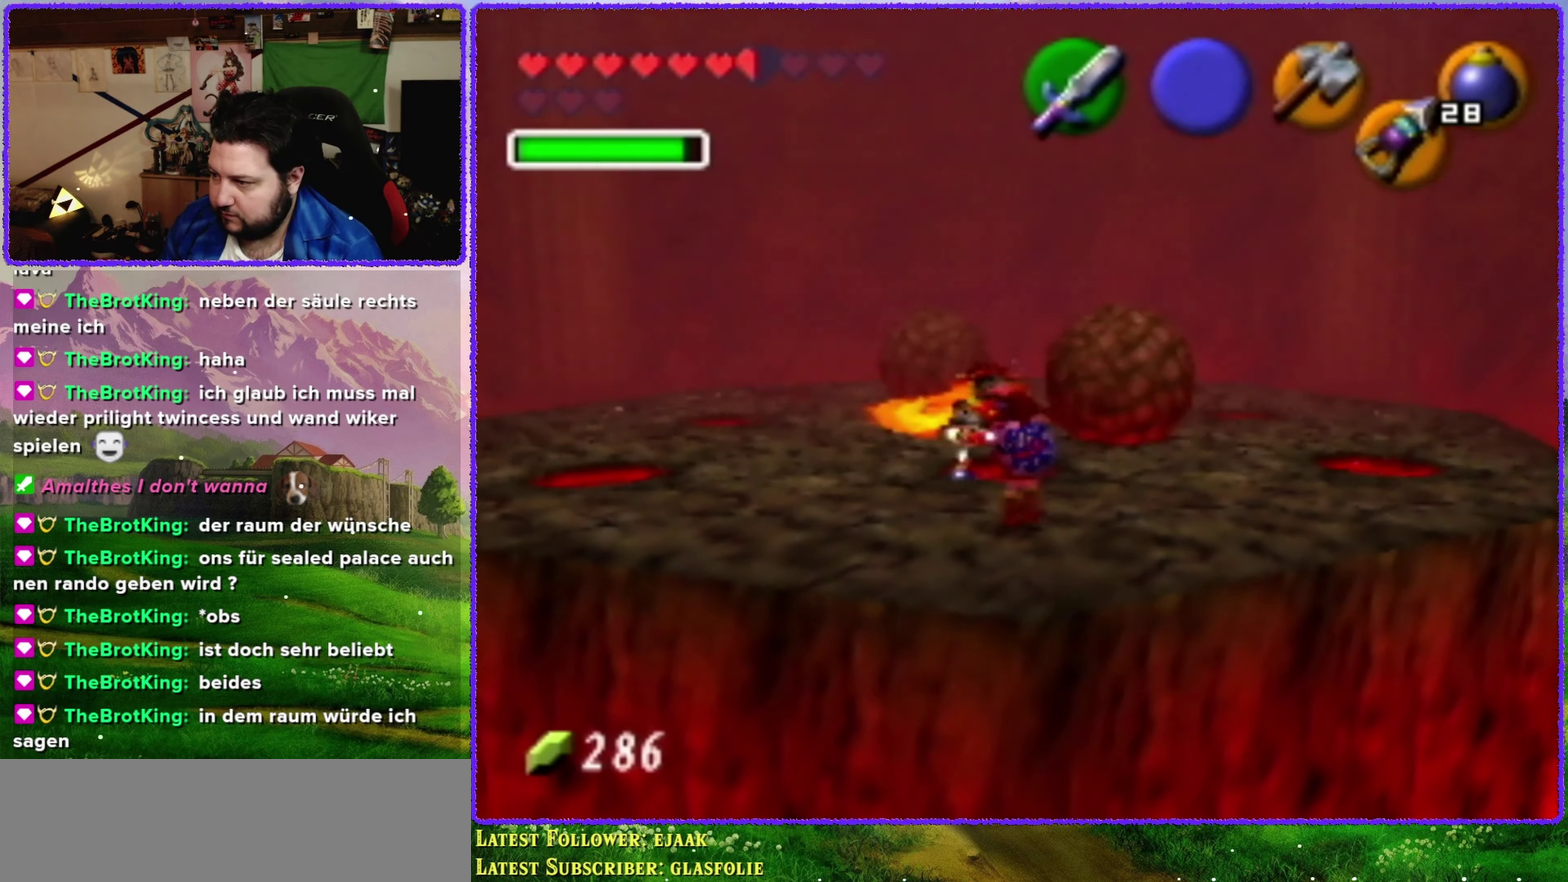
{"buttons": [], "left_stick": "center", "events": [[267, "C_RIGHT", "down"], [400, "C_RIGHT", "up"]]}
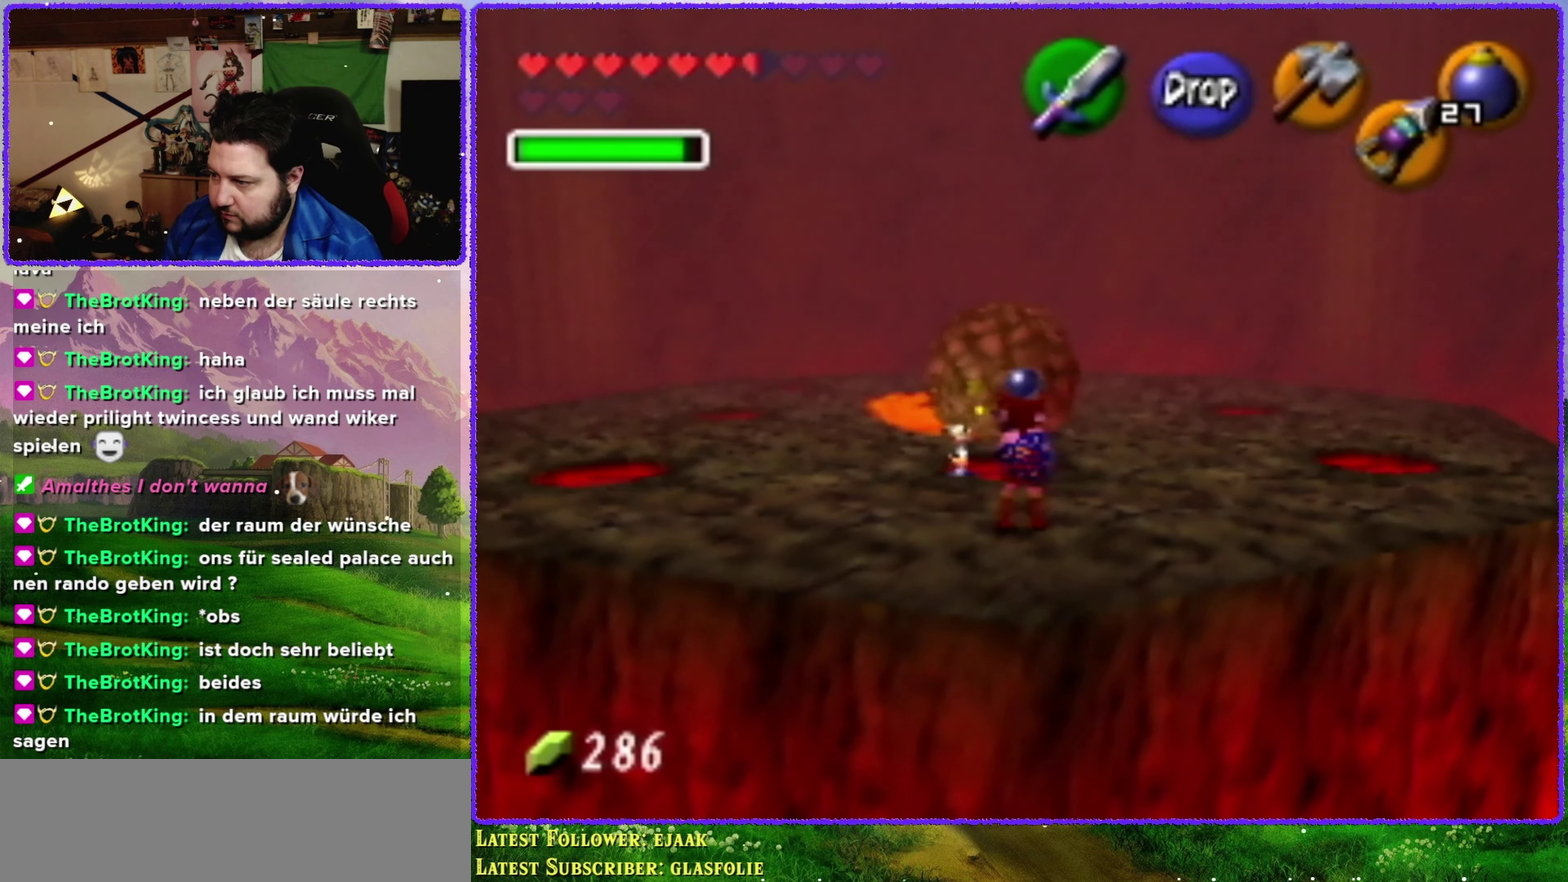
{"buttons": [], "left_stick": "center", "events": []}
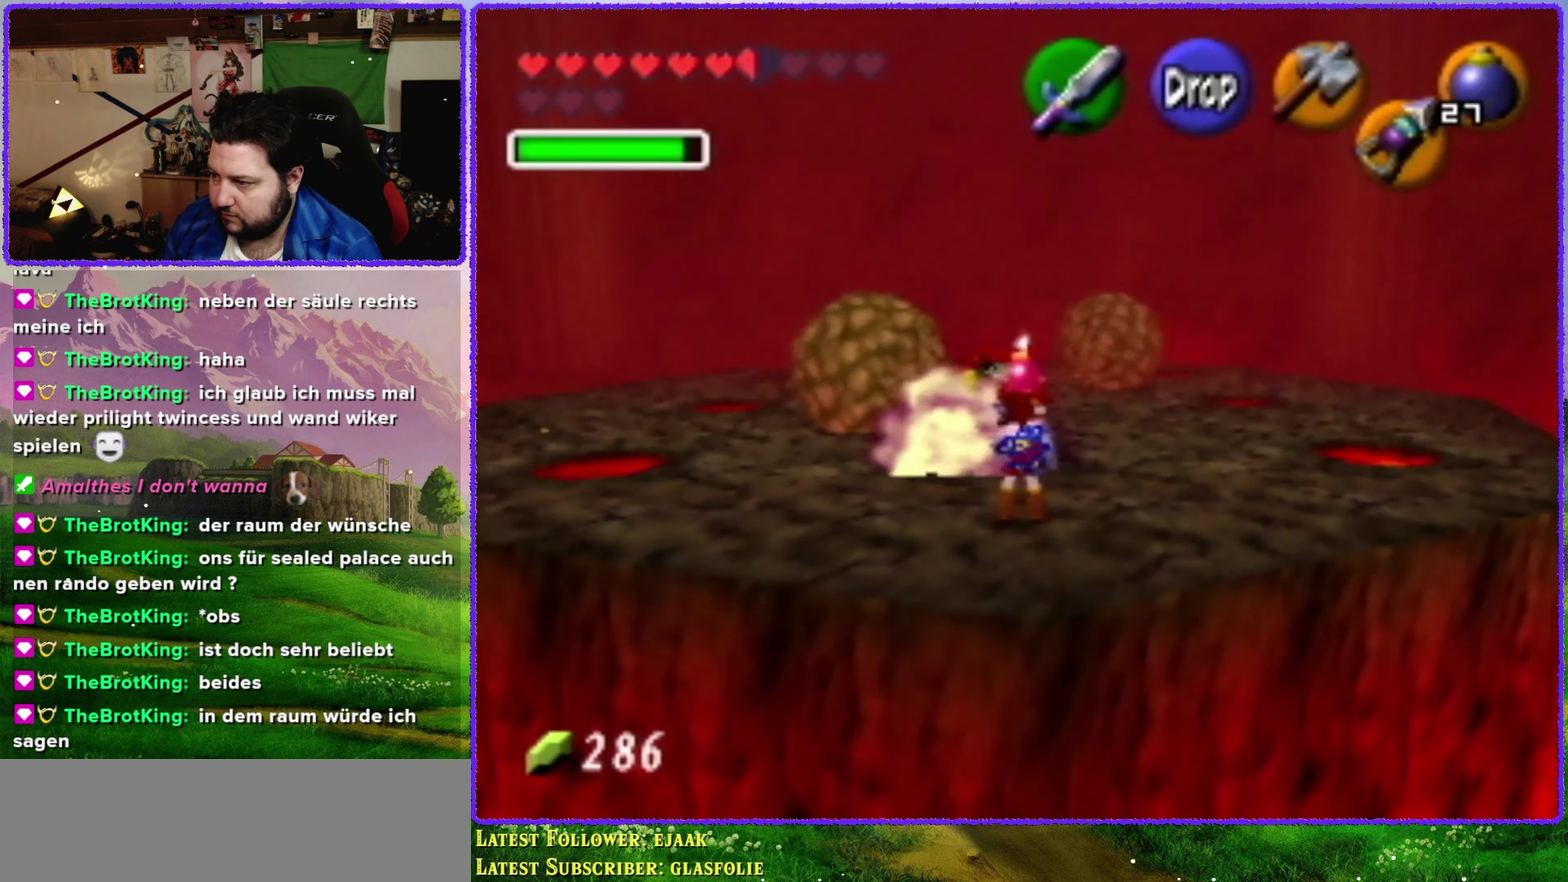
{"buttons": [], "left_stick": "up", "events": [[117, "left_stick", "up-left"], [350, "left_stick", "up"]]}
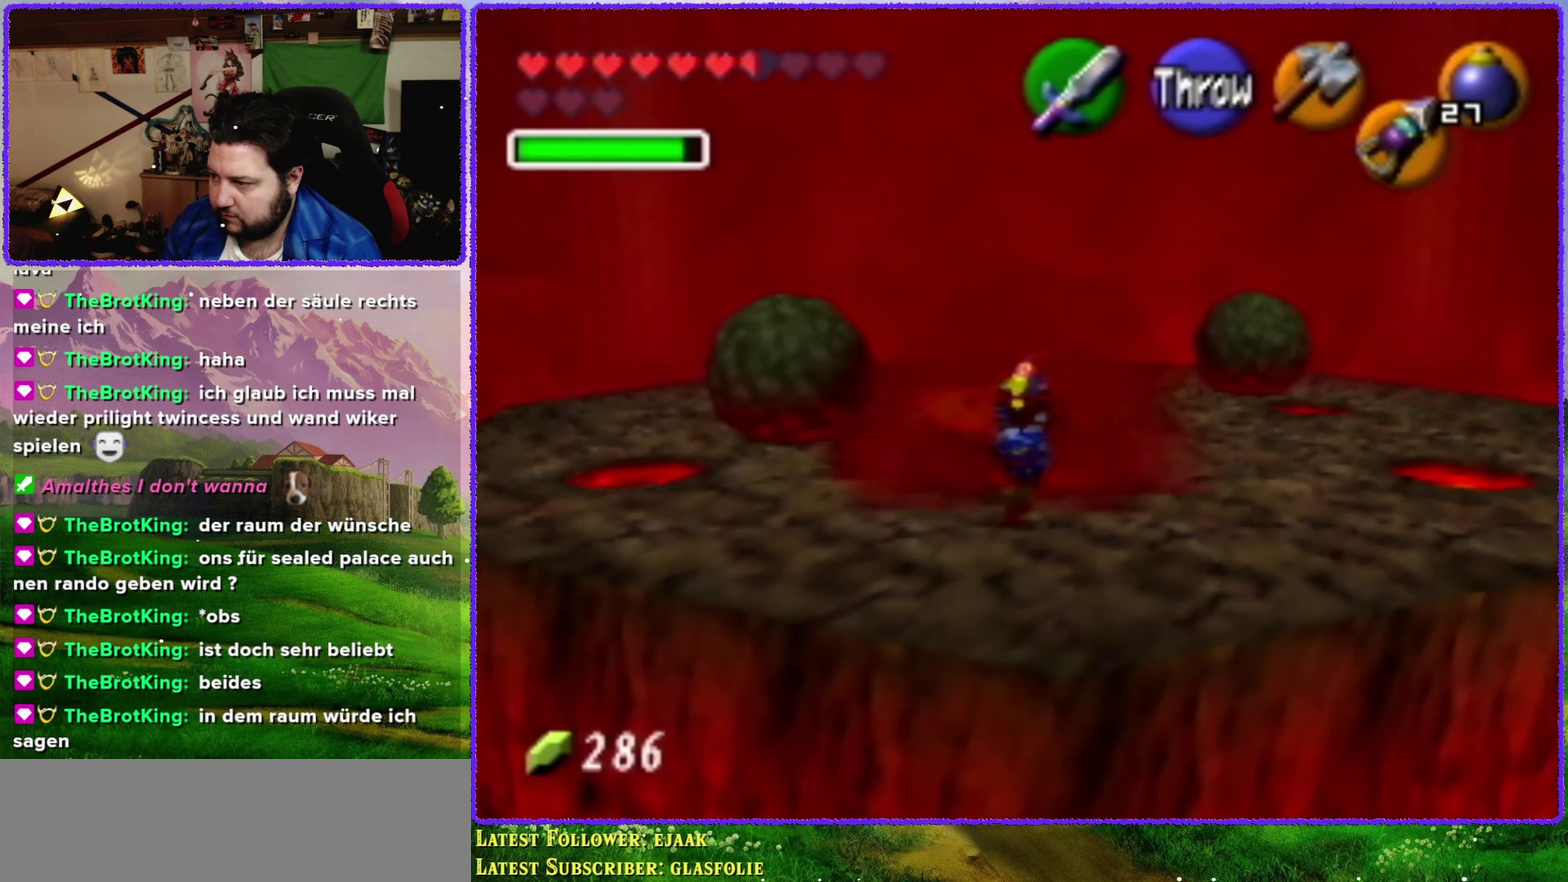
{"buttons": ["R1"], "left_stick": "center", "events": [[484, "R1", "down"], [484, "left_stick", "center"]]}
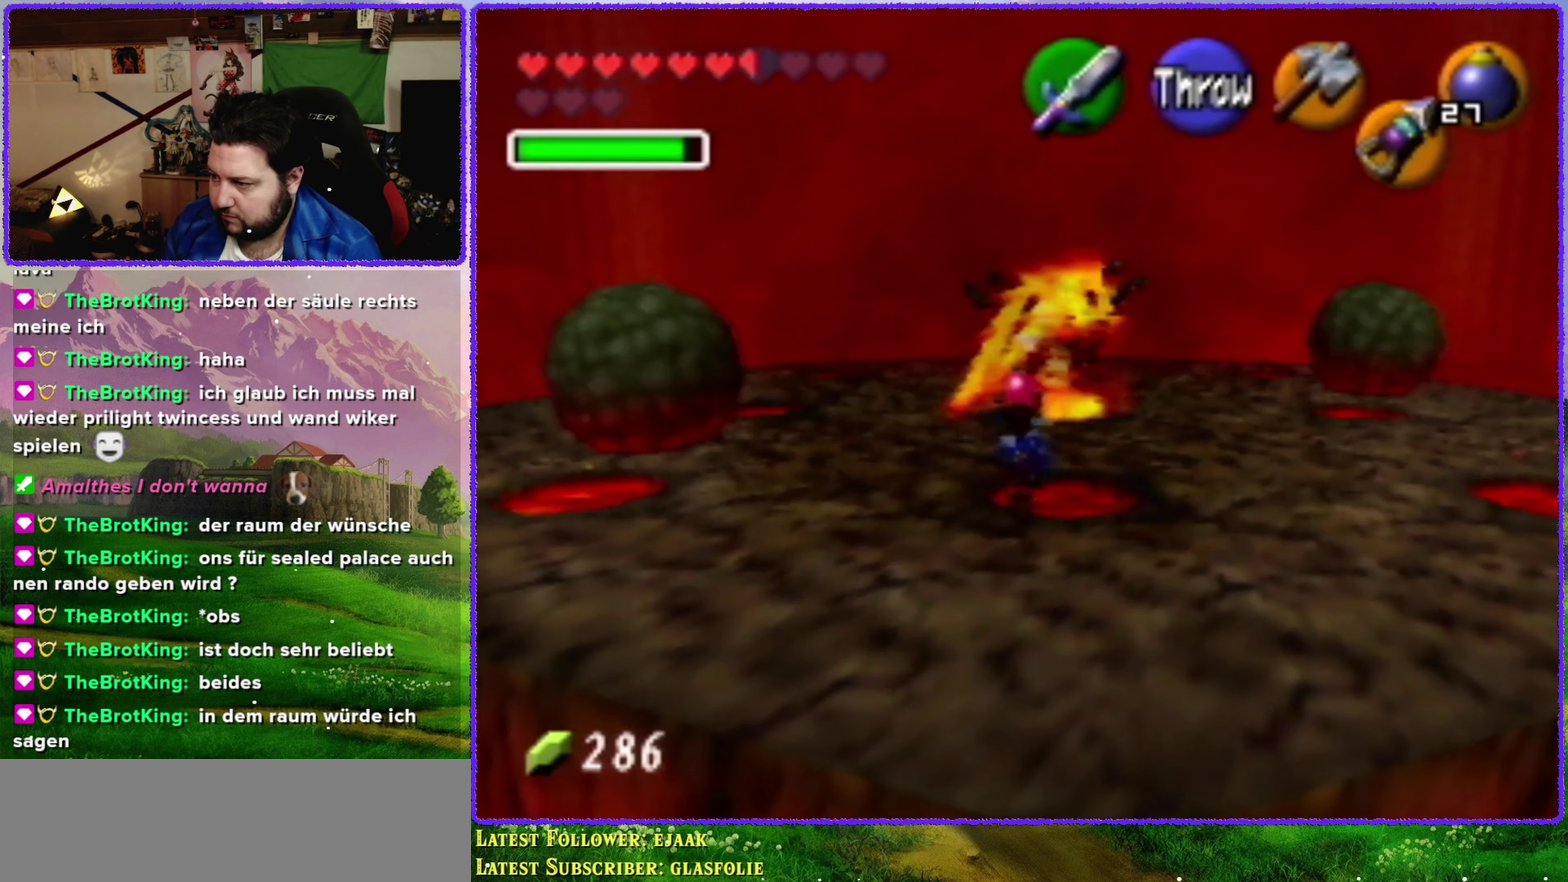
{"buttons": [], "left_stick": "down", "events": [[150, "R1", "up"], [367, "left_stick", "down"]]}